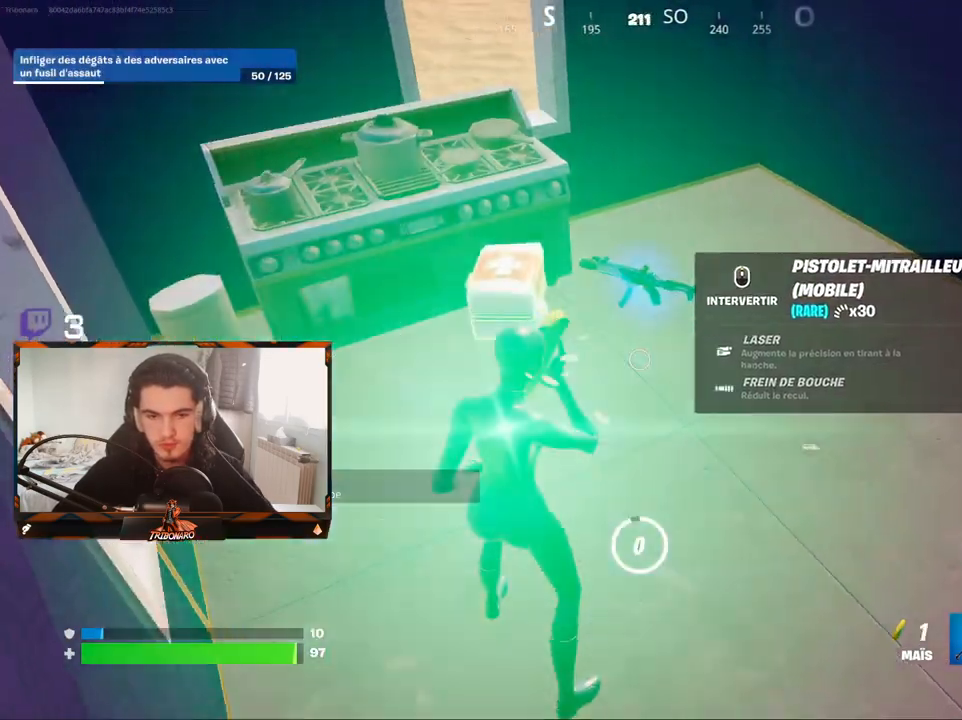
Gameplay with keyboard and mouse; each line is a JSON object with the keys and mouse buttons held at the frame after it. "events" lists presses ("down") and releases ("up") of "1", "2", "3", "4", "5", "a", "alt", "c", "caps_lock", "ctrl", "d", "e", "f", "g", "q", "r", "s", "shift", "space", "t", "tab", "v", "w", "x", "z", "mouse_left", "mouse_wheel" and "mouse_right" between this image and that frame as [ms after this image, input, new state], when the widget could be followed in between. "mouse_left", "mouse_wheel", "mouse_right" = the "left", "wheel", "right" buttons of the "mouse" list. No other keys are recorded. "wheel" means that the mouse wheel is clicked or scrolled. "mouse_move" is the direction in which the mouse moves at that frame (one of eight, or "still"), when it could be read.
{"keys": [], "mouse": [], "mouse_move": "still", "events": [[17, "mouse_left", "down"], [100, "mouse_left", "up"], [150, "mouse_left", "down"], [250, "mouse_left", "up"], [283, "z", "down"], [333, "mouse_left", "down"], [433, "mouse_left", "up"], [433, "z", "up"]]}
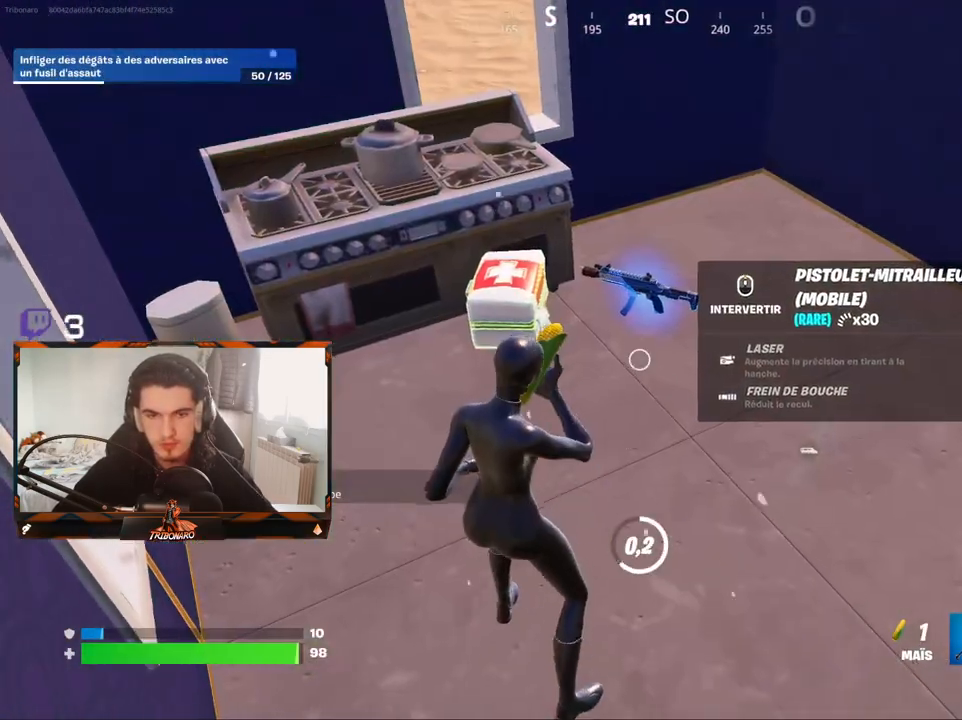
{"keys": ["z"], "mouse": [], "mouse_move": "still", "events": [[350, "z", "down"]]}
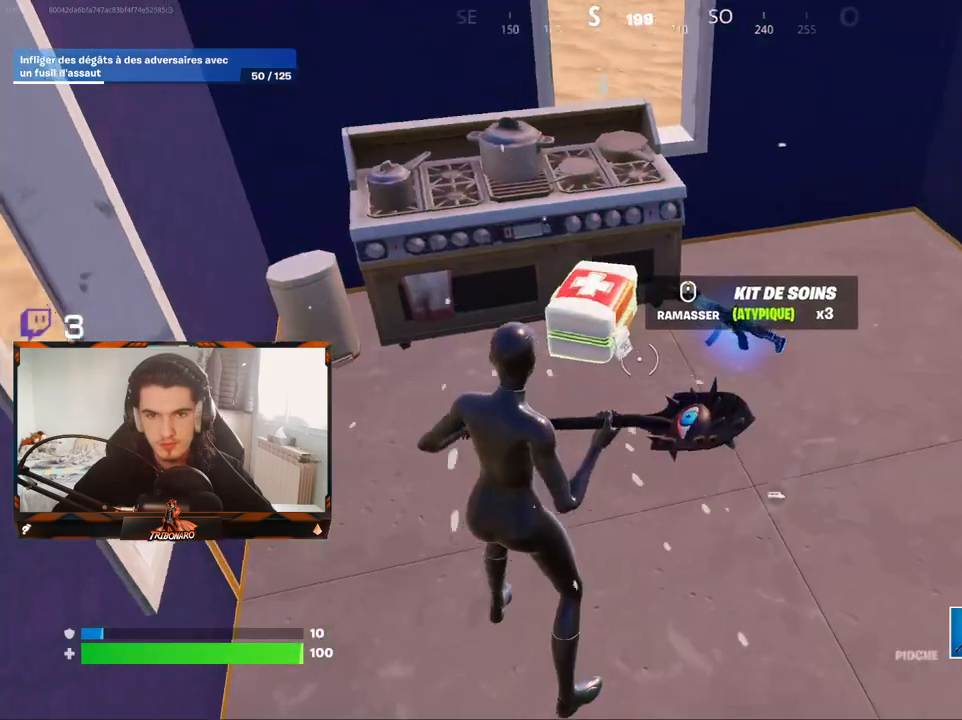
{"keys": ["q", "z"], "mouse": [], "mouse_move": "right", "events": [[83, "mouse_wheel", "down"], [183, "mouse_wheel", "up"], [183, "z", "up"], [367, "z", "down"], [467, "q", "down"]]}
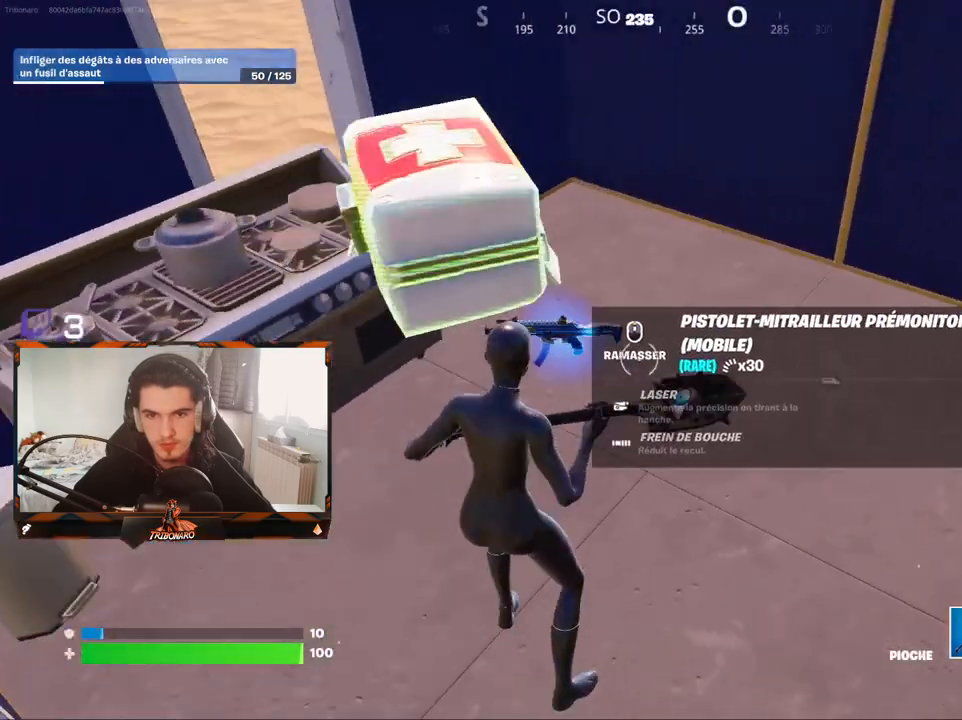
{"keys": ["z"], "mouse": [], "mouse_move": "up", "events": [[250, "x", "down"], [383, "x", "up"], [433, "q", "up"]]}
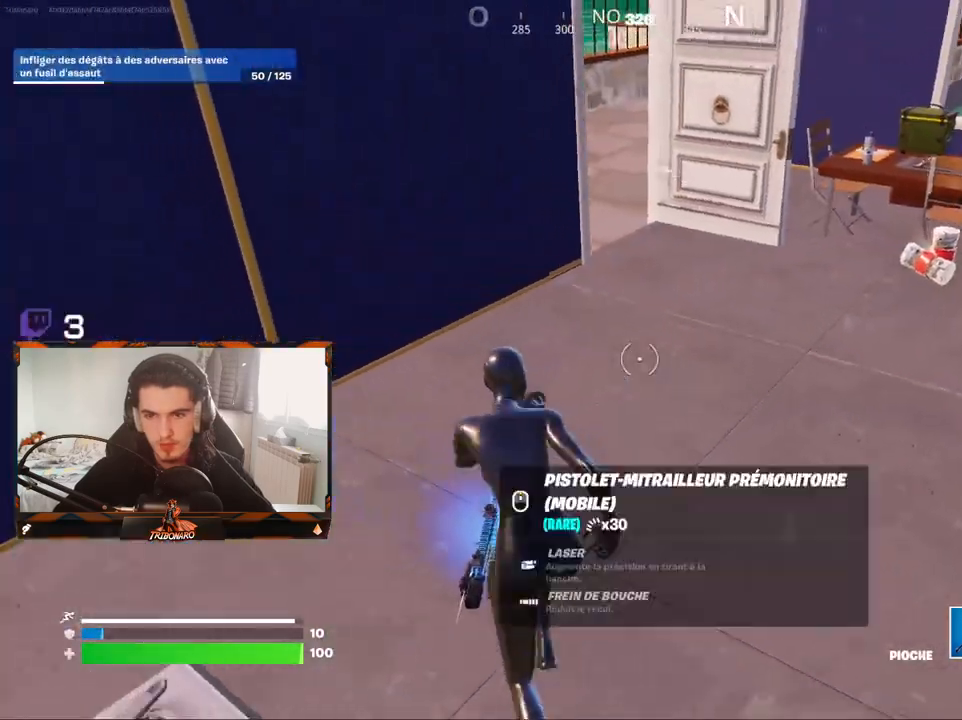
{"keys": ["z"], "mouse": [], "mouse_move": "left", "events": [[117, "d", "down"], [217, "d", "up"], [450, "d", "down"], [500, "d", "up"]]}
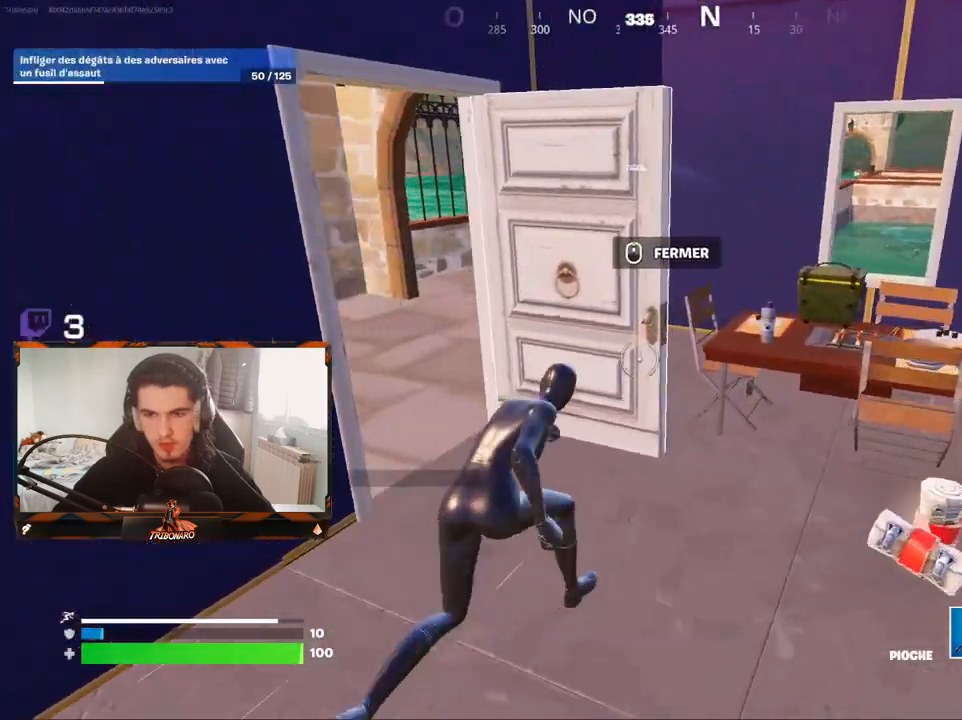
{"keys": ["d"], "mouse": [], "mouse_move": "down-left", "events": [[83, "q", "down"], [133, "q", "up"], [233, "d", "down"], [233, "z", "up"]]}
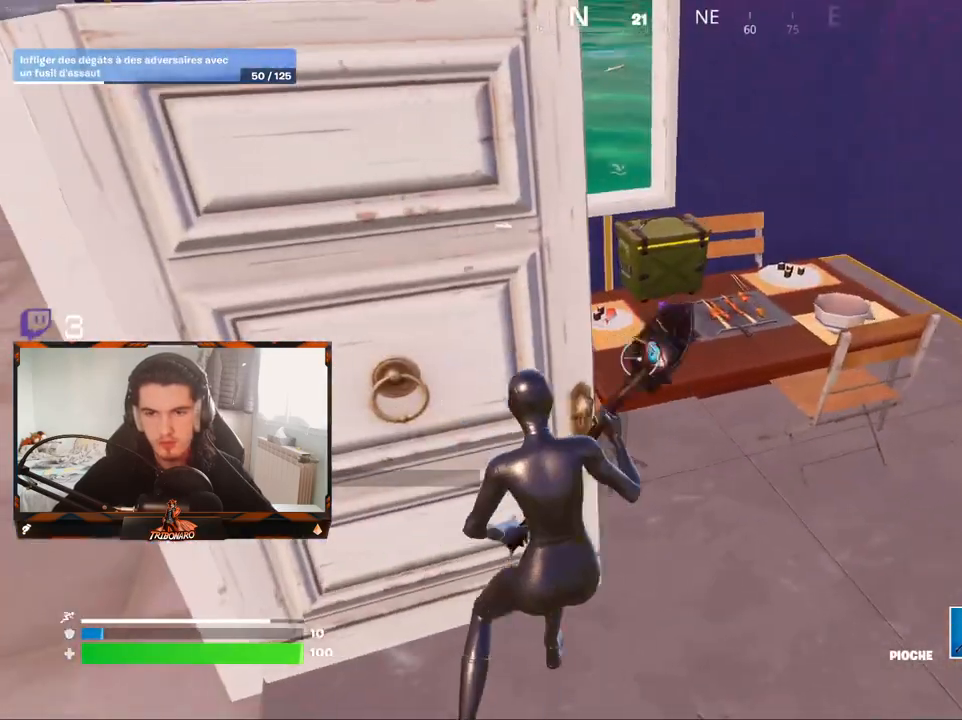
{"keys": [], "mouse": ["left"], "mouse_move": "left", "events": [[200, "mouse_left", "down"], [383, "d", "up"]]}
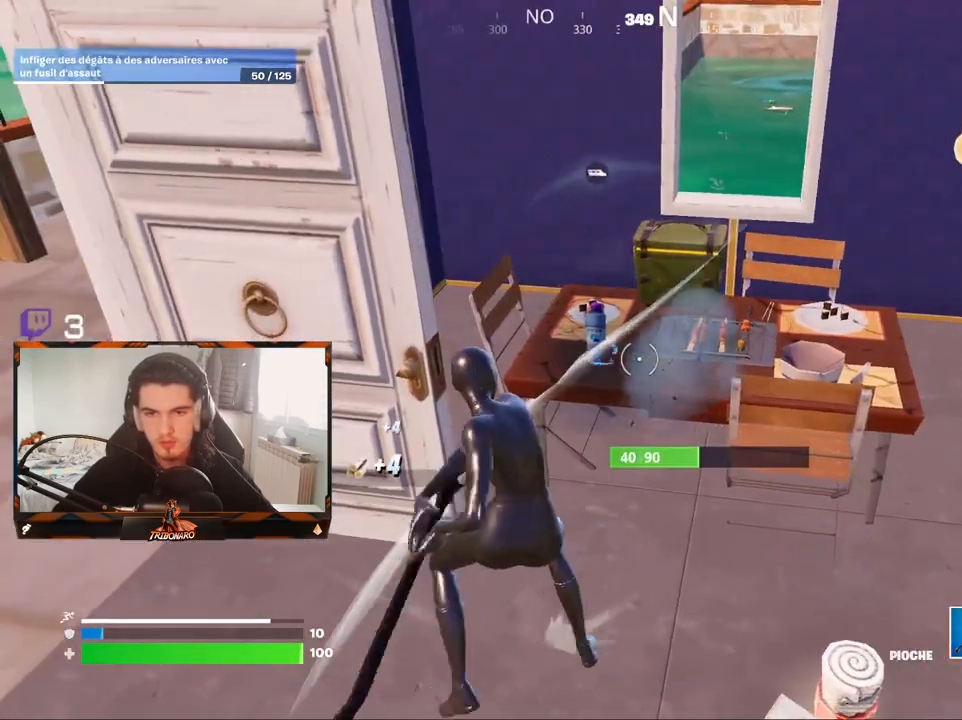
{"keys": ["d"], "mouse": [], "mouse_move": "left", "events": [[17, "d", "down"], [17, "mouse_left", "up"], [117, "z", "down"], [217, "mouse_left", "down"], [267, "d", "up"], [300, "z", "up"], [400, "d", "down"], [400, "mouse_left", "up"]]}
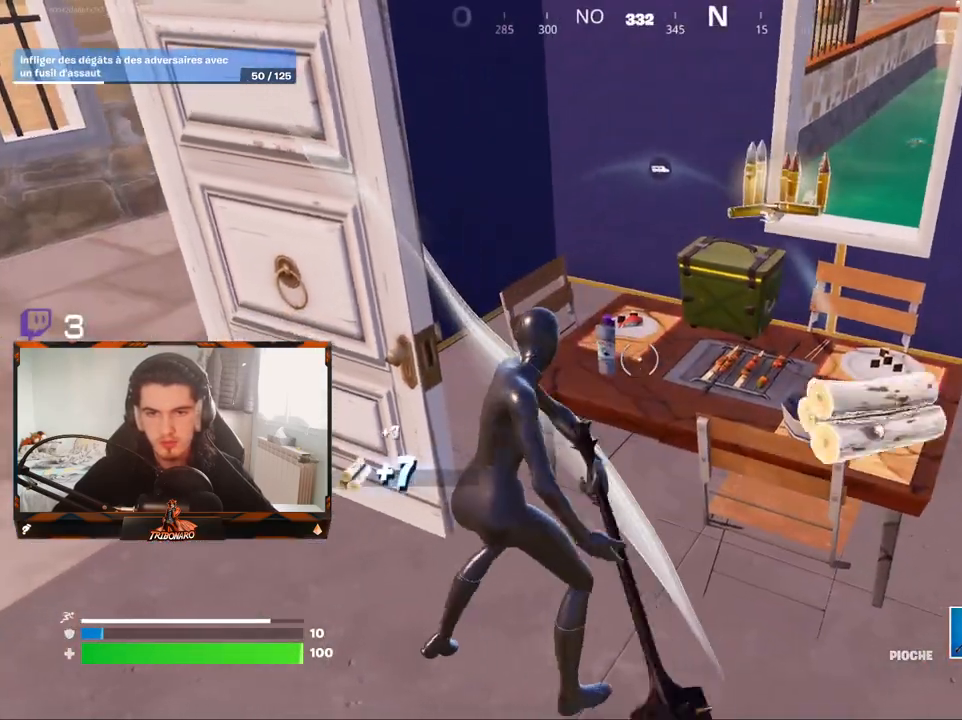
{"keys": ["d", "z"], "mouse": ["wheel"], "mouse_move": "right", "events": [[33, "z", "down"], [233, "d", "up"], [417, "d", "down"], [417, "mouse_wheel", "down"]]}
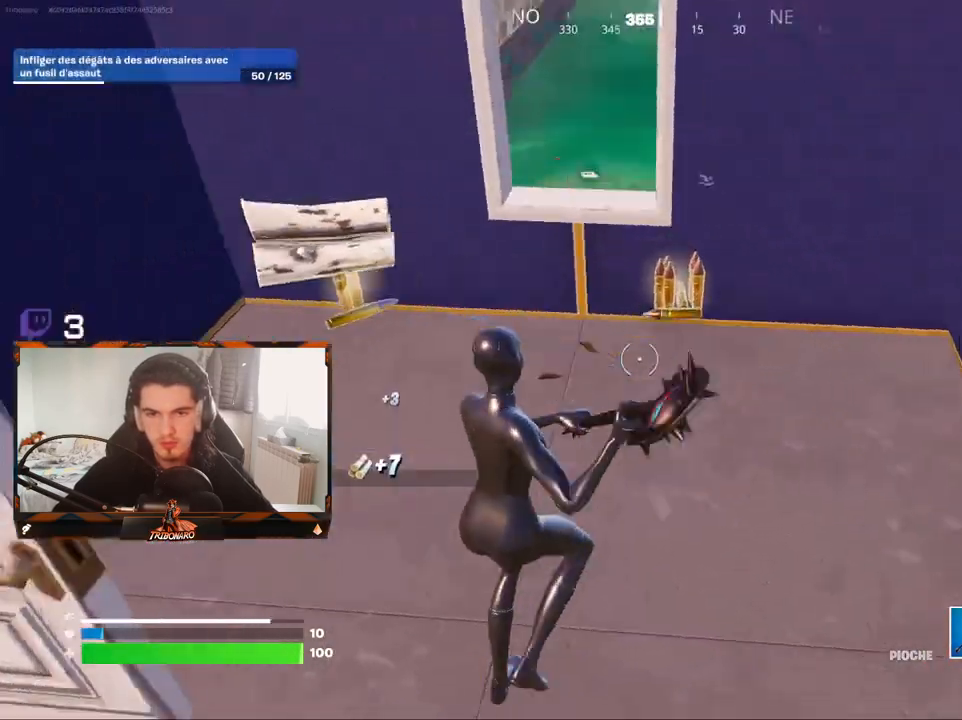
{"keys": ["z"], "mouse": [], "mouse_move": "right", "events": [[17, "z", "up"], [100, "d", "up"], [100, "mouse_wheel", "up"], [150, "z", "down"], [333, "mouse_wheel", "down"], [433, "mouse_wheel", "up"]]}
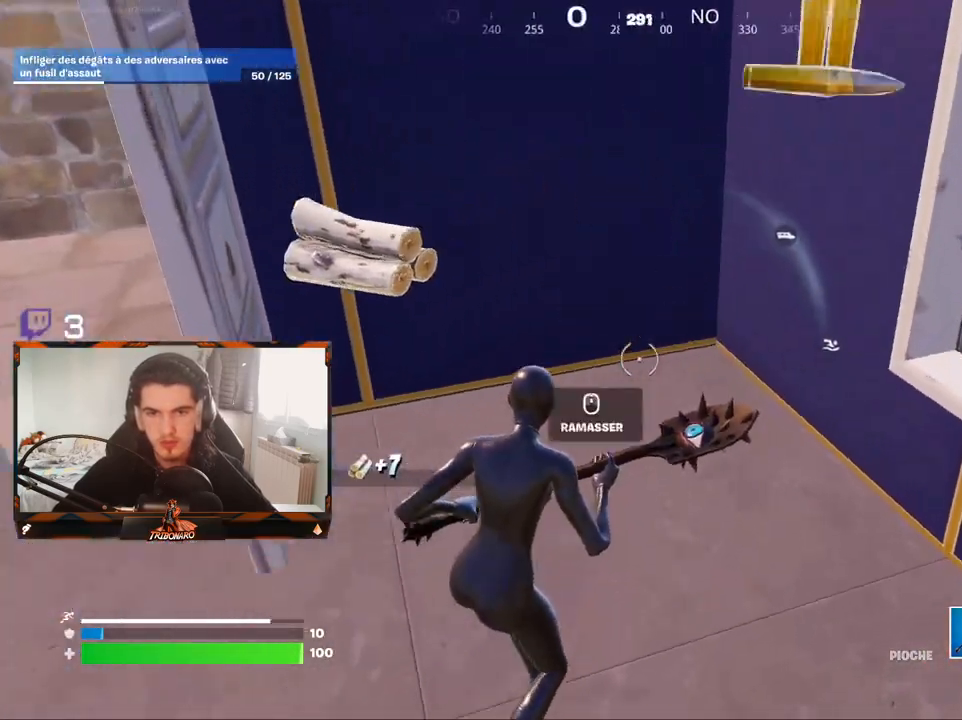
{"keys": ["q", "z"], "mouse": [], "mouse_move": "right", "events": [[167, "q", "down"], [267, "x", "down"], [400, "x", "up"]]}
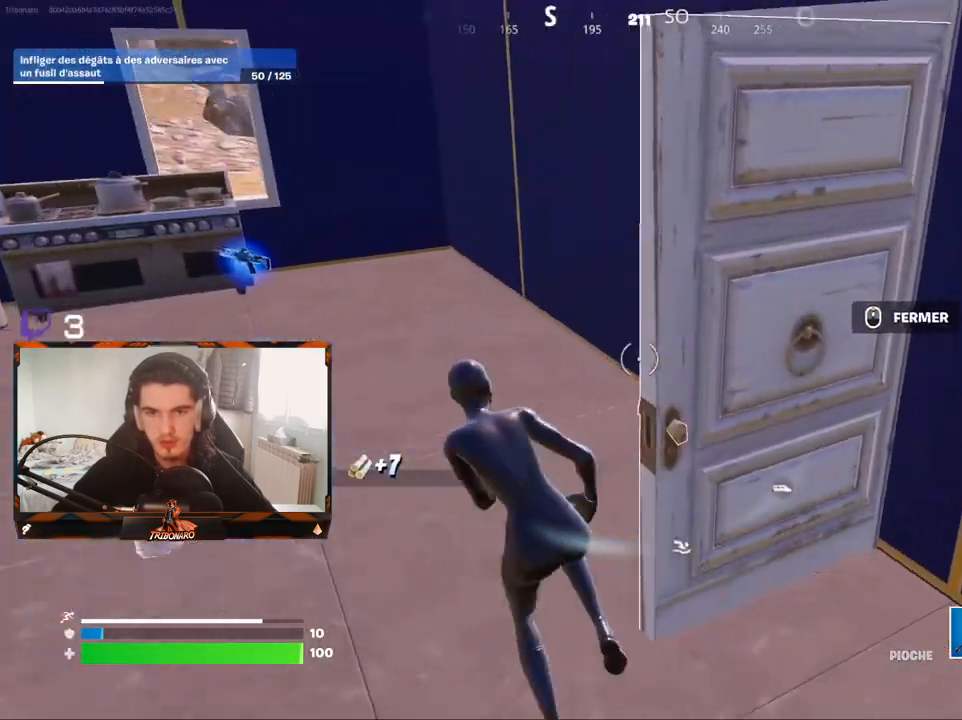
{"keys": ["z"], "mouse": [], "mouse_move": "right", "events": [[83, "q", "up"]]}
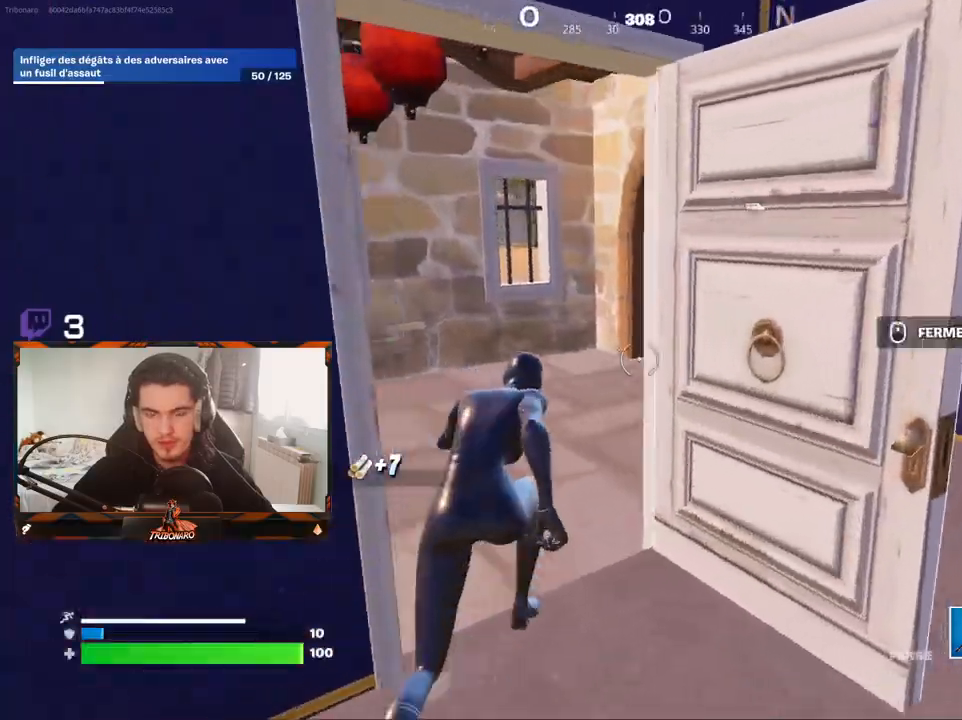
{"keys": ["q", "z"], "mouse": [], "mouse_move": "right", "events": [[150, "q", "down"]]}
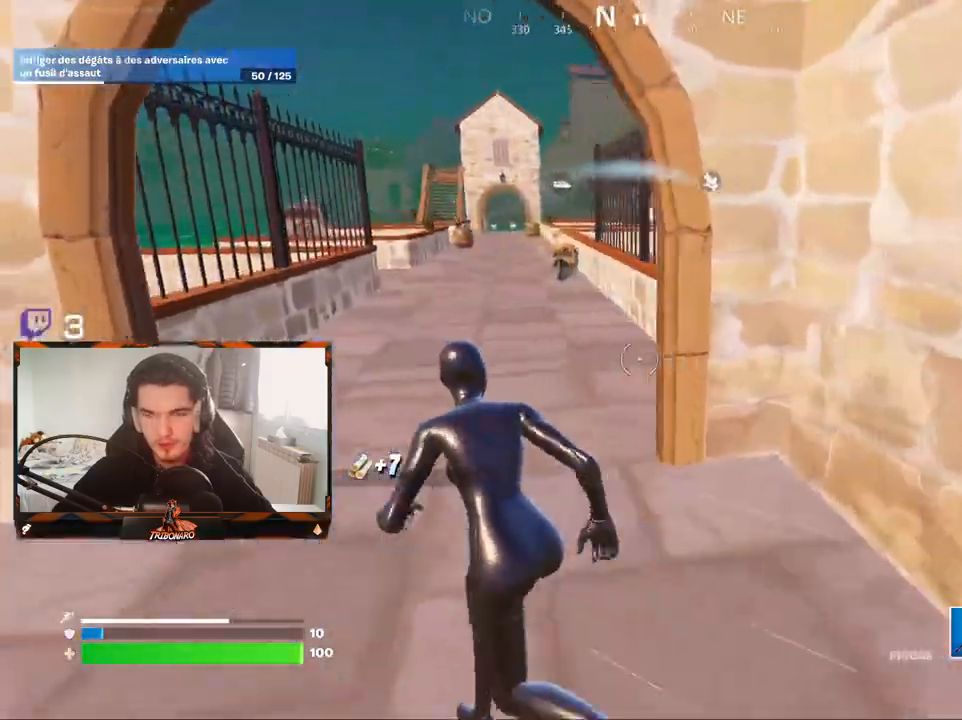
{"keys": ["z"], "mouse": [], "mouse_move": "right", "events": [[267, "4", "down"], [300, "q", "up"], [350, "4", "up"]]}
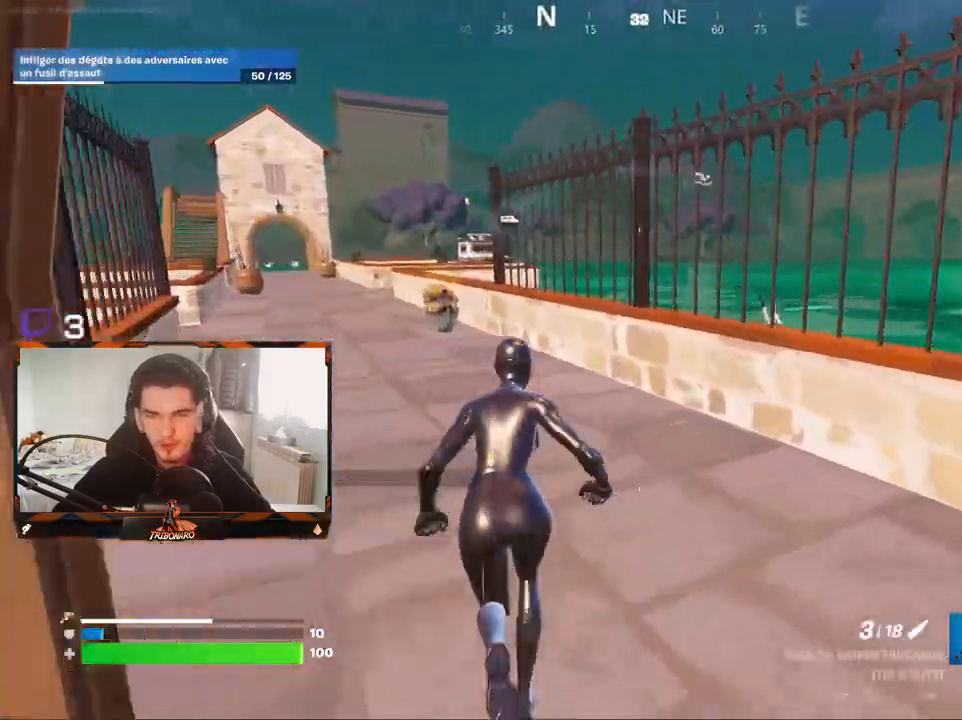
{"keys": ["d", "z"], "mouse": [], "mouse_move": "still", "events": [[83, "q", "down"], [283, "q", "up"], [417, "d", "down"]]}
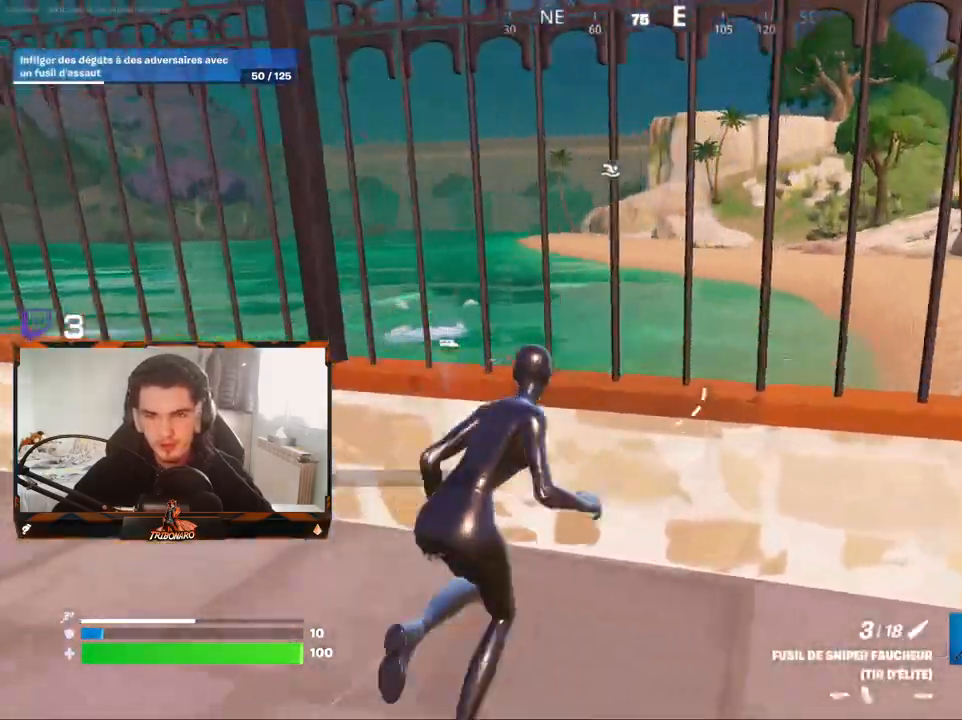
{"keys": ["e", "q"], "mouse": [], "mouse_move": "down-left", "events": [[17, "d", "up"], [17, "q", "down"], [17, "z", "up"], [467, "e", "down"]]}
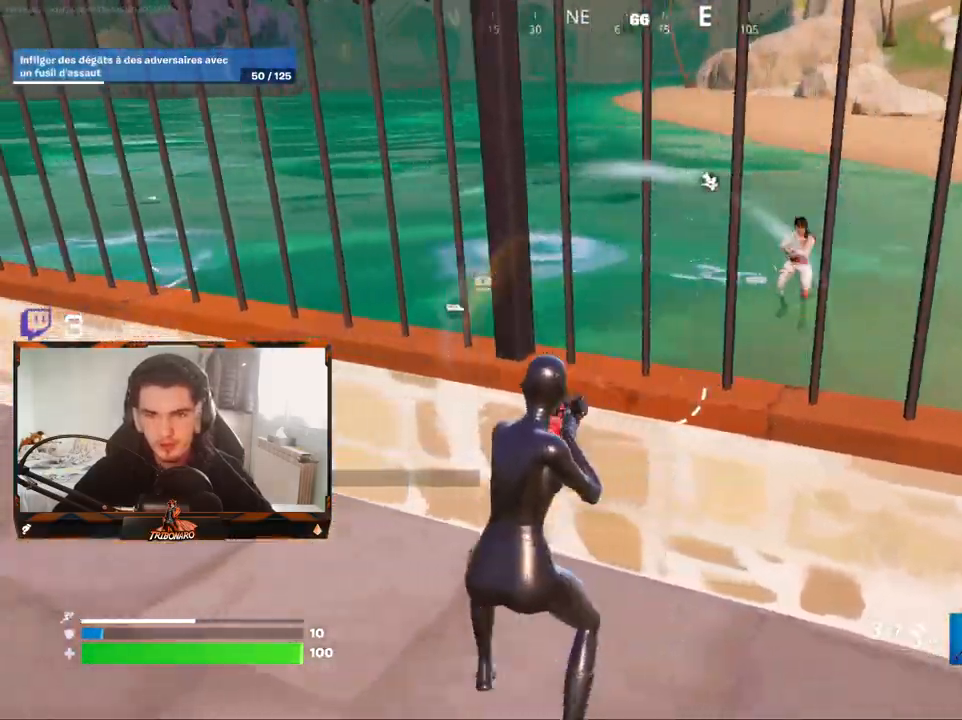
{"keys": ["s", "space"], "mouse": [], "mouse_move": "down", "events": [[33, "e", "up"], [67, "z", "down"], [217, "z", "up"], [300, "s", "down"], [350, "q", "up"], [400, "space", "down"]]}
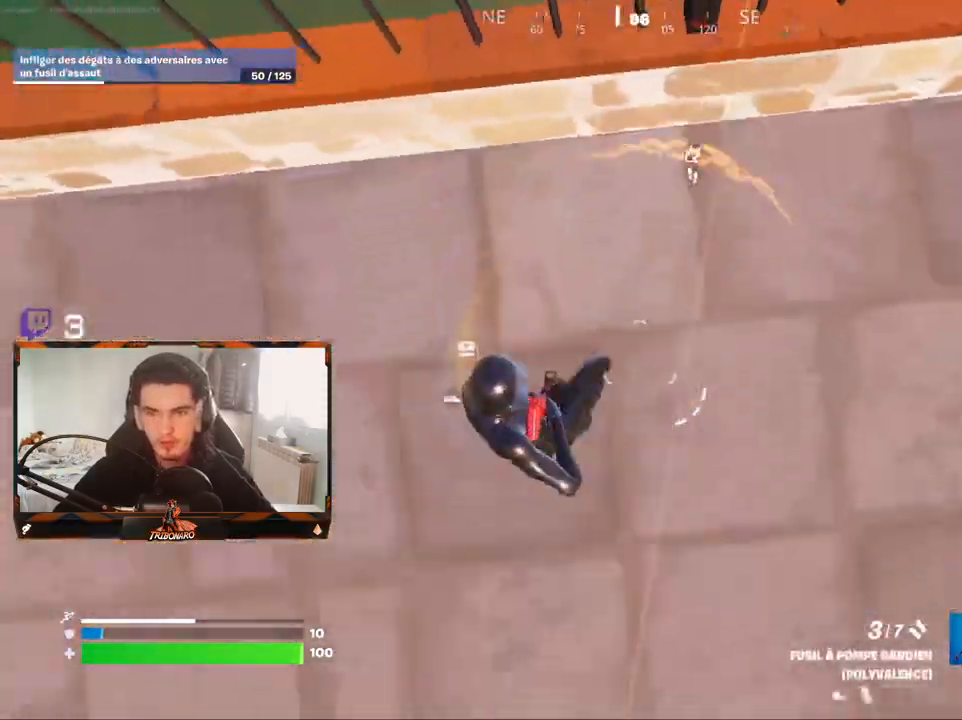
{"keys": ["q"], "mouse": ["left"], "mouse_move": "up-right", "events": [[83, "space", "up"], [133, "q", "down"], [233, "mouse_left", "down"], [367, "q", "up"], [417, "q", "down"], [467, "s", "up"]]}
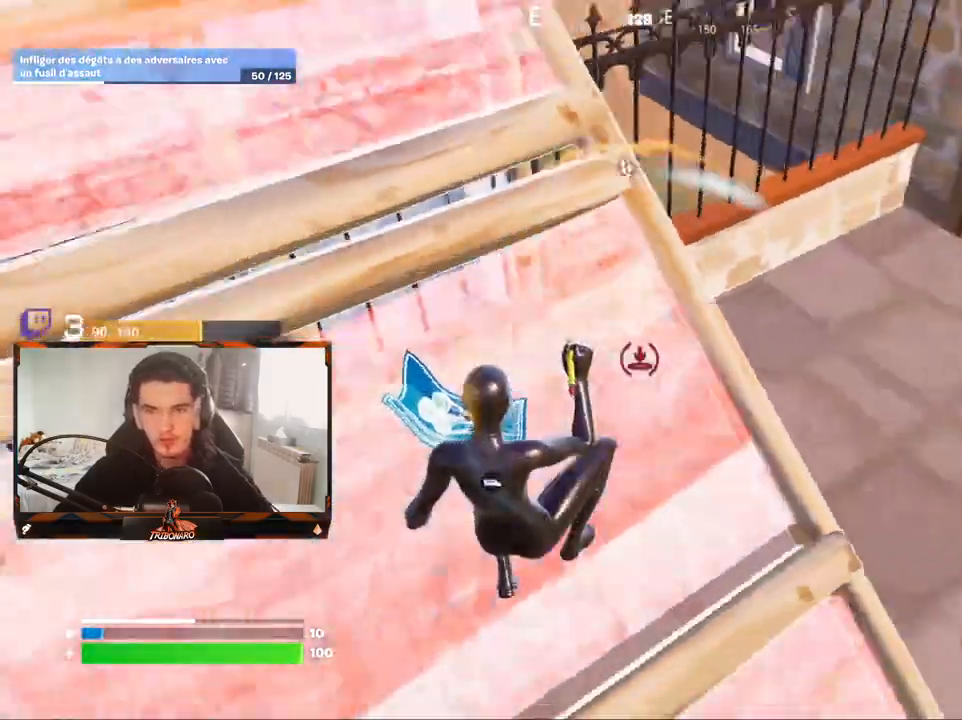
{"keys": [], "mouse": ["left"], "mouse_move": "left", "events": [[50, "z", "down"], [383, "q", "up"], [483, "z", "up"]]}
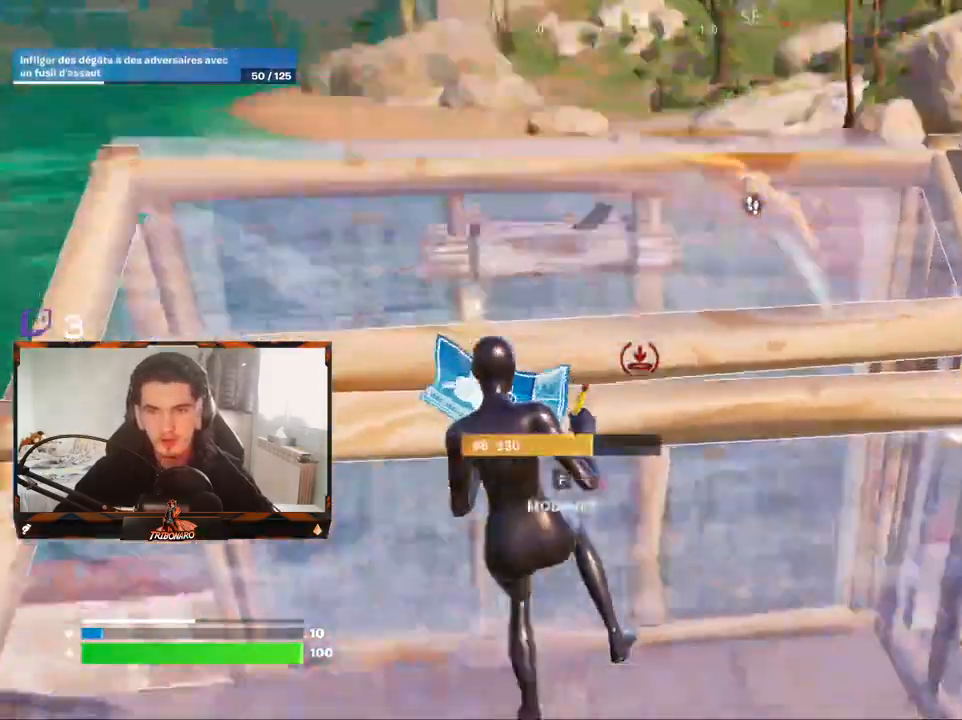
{"keys": ["q", "z"], "mouse": [], "mouse_move": "down-left", "events": [[33, "d", "down"], [67, "mouse_left", "up"], [117, "d", "up"], [167, "z", "down"], [350, "e", "down"], [450, "e", "up"], [450, "q", "down"]]}
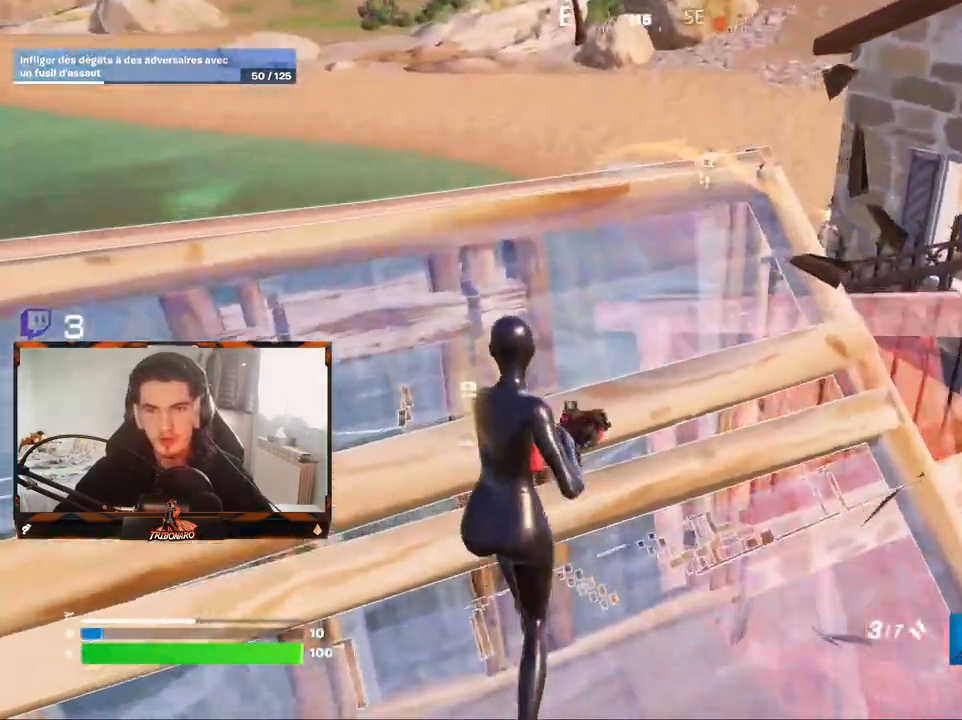
{"keys": ["z"], "mouse": [], "mouse_move": "down-right", "events": [[33, "q", "up"]]}
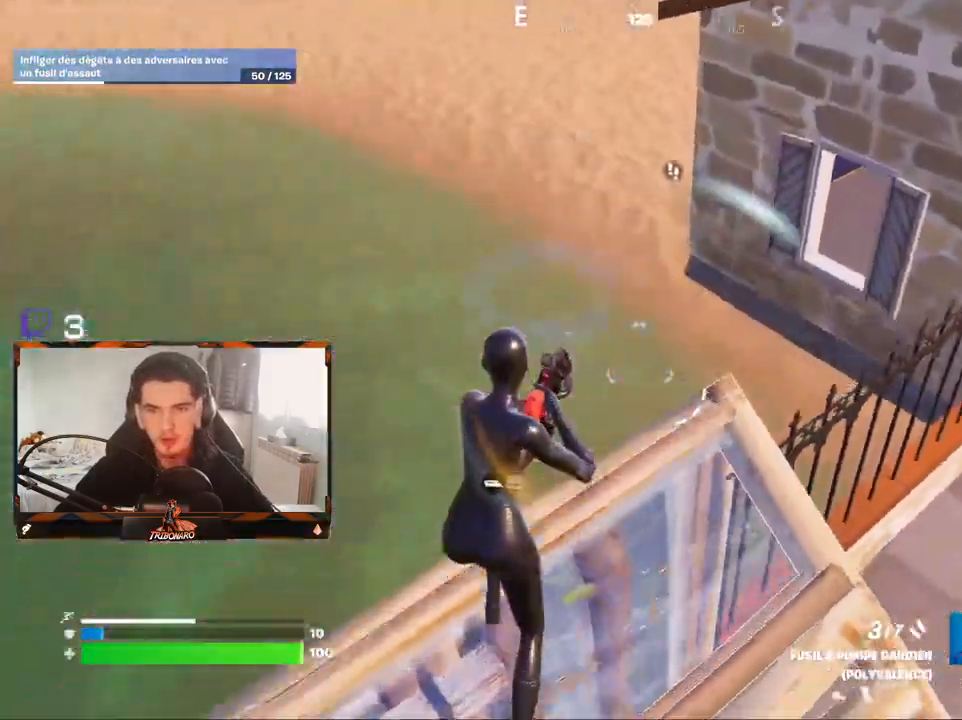
{"keys": ["z"], "mouse": [], "mouse_move": "up", "events": [[250, "space", "down"], [283, "space", "up"]]}
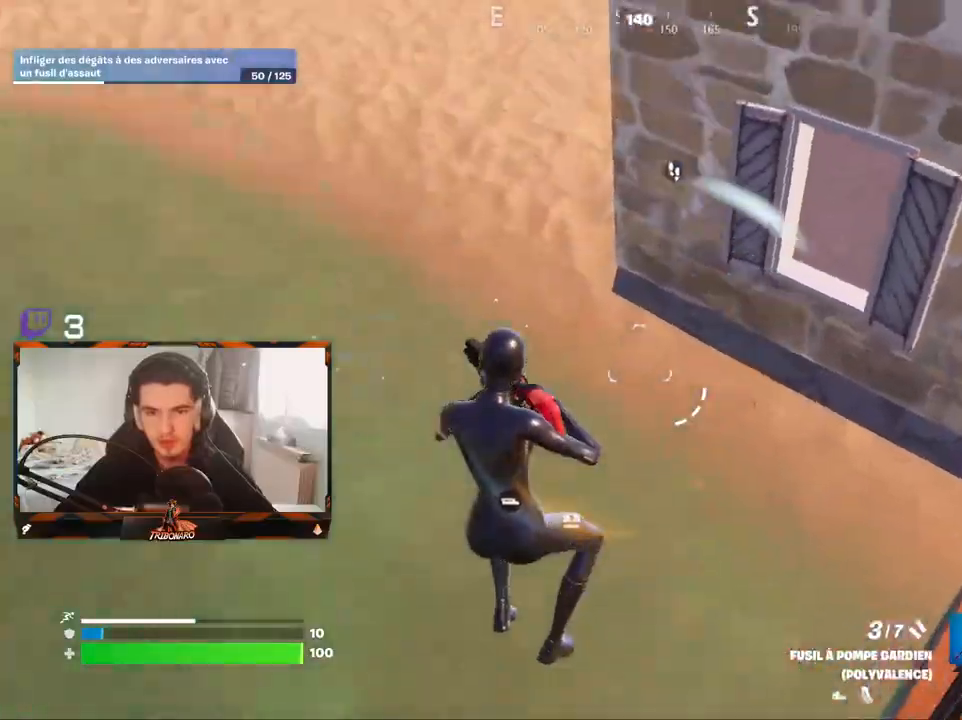
{"keys": ["x", "z"], "mouse": [], "mouse_move": "up", "events": [[67, "q", "down"], [400, "q", "up"], [450, "x", "down"]]}
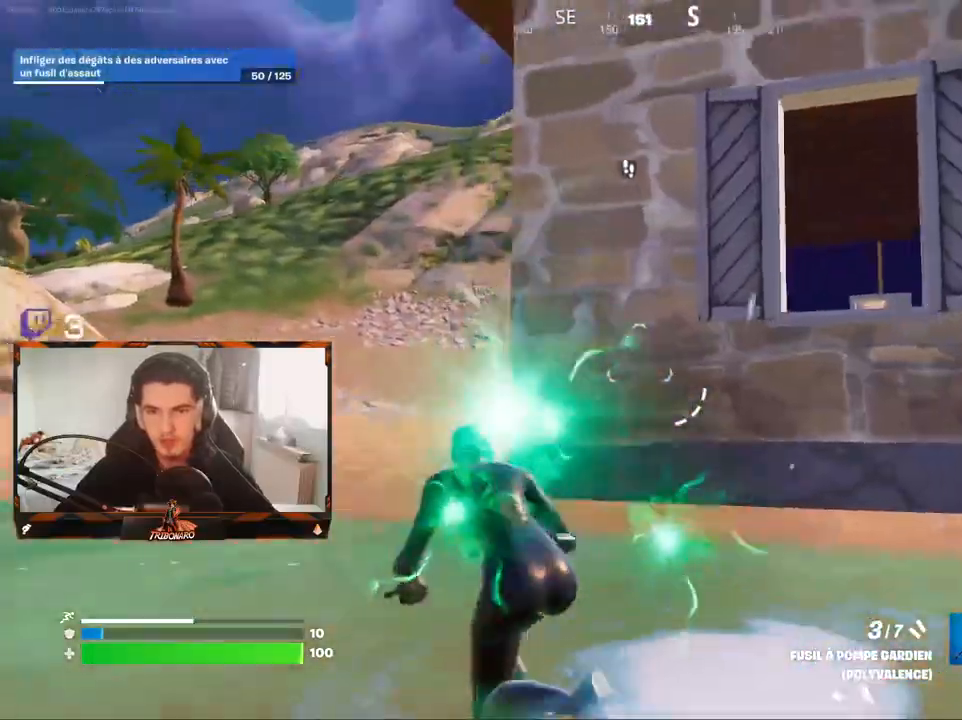
{"keys": ["q", "z"], "mouse": [], "mouse_move": "down-right", "events": [[33, "x", "up"], [83, "q", "down"]]}
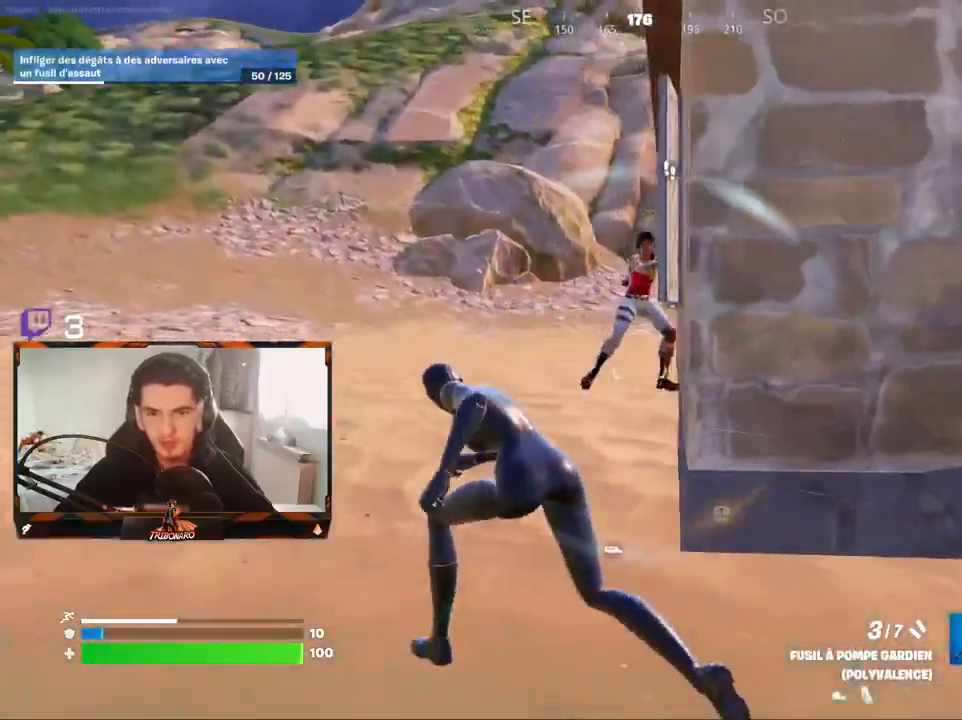
{"keys": ["z"], "mouse": [], "mouse_move": "up", "events": [[150, "mouse_left", "down"], [150, "q", "up"], [250, "mouse_left", "up"]]}
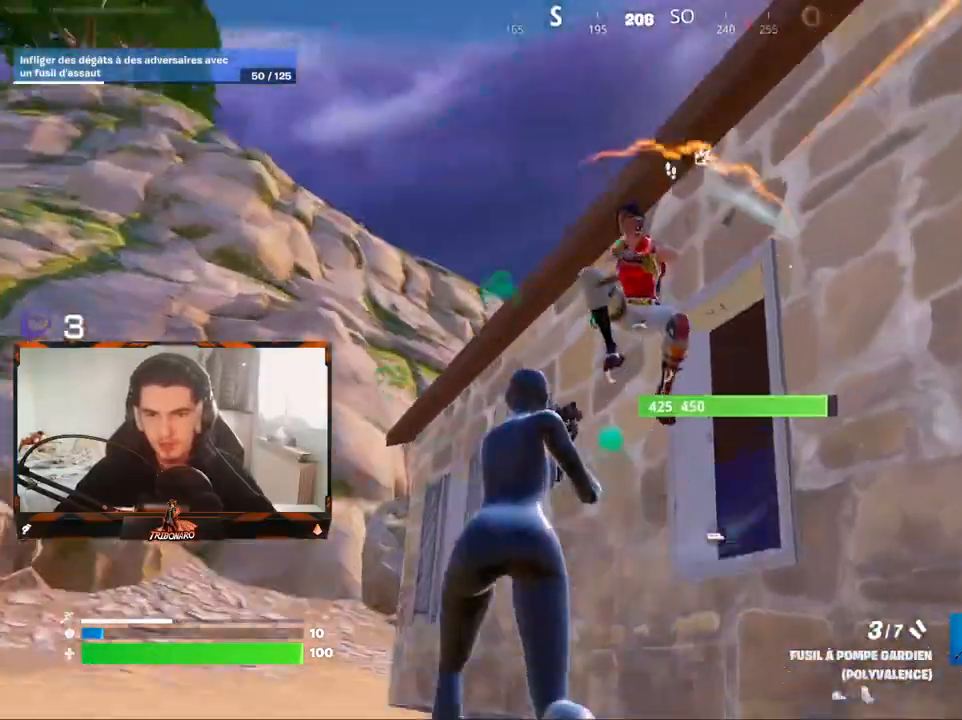
{"keys": ["z"], "mouse": [], "mouse_move": "down", "events": [[17, "mouse_left", "down"], [67, "q", "down"], [117, "mouse_left", "up"], [167, "space", "down"], [267, "space", "up"], [450, "q", "up"]]}
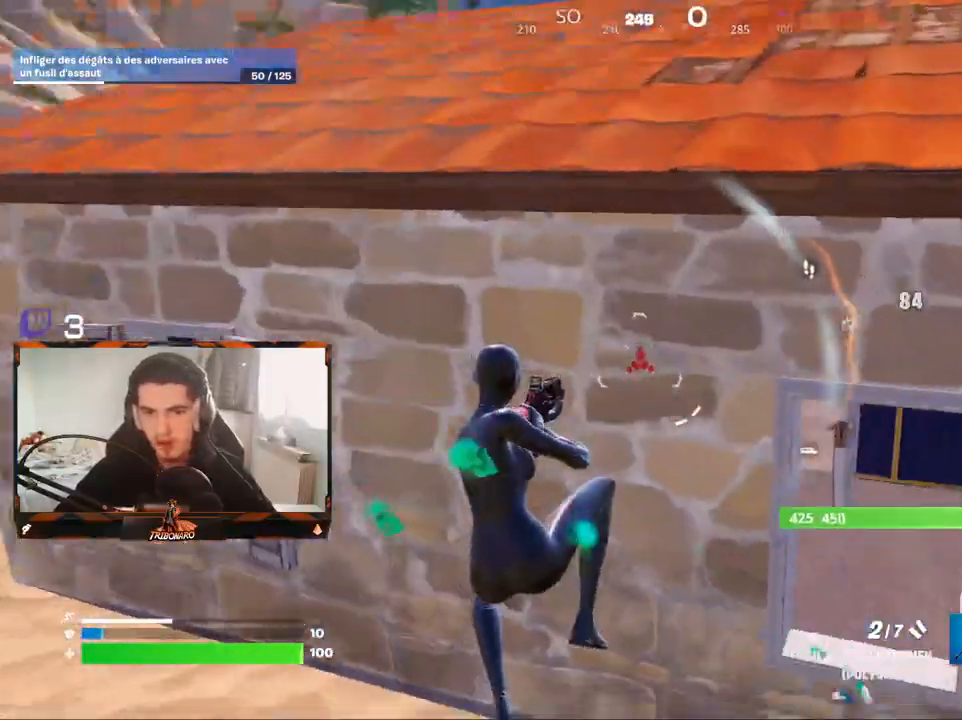
{"keys": ["d", "z"], "mouse": ["left"], "mouse_move": "up", "events": [[33, "a", "down"], [83, "a", "up"], [183, "d", "down"], [417, "mouse_left", "down"]]}
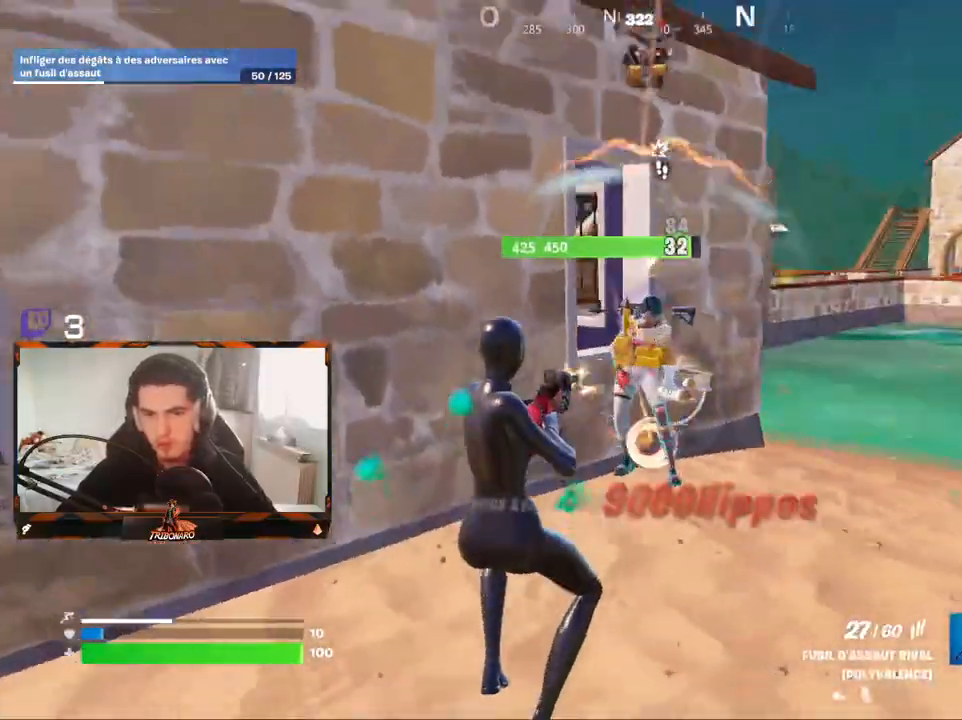
{"keys": ["z"], "mouse": [], "mouse_move": "down-right", "events": [[200, "mouse_left", "up"], [333, "d", "up"], [433, "r", "down"], [483, "r", "up"]]}
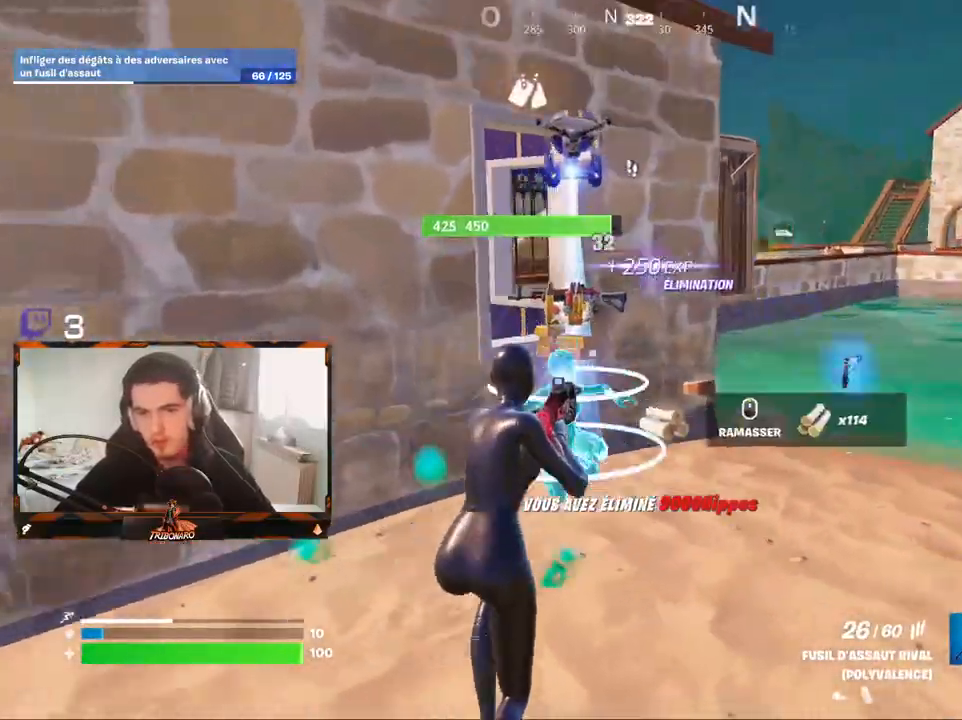
{"keys": ["z"], "mouse": [], "mouse_move": "still", "events": []}